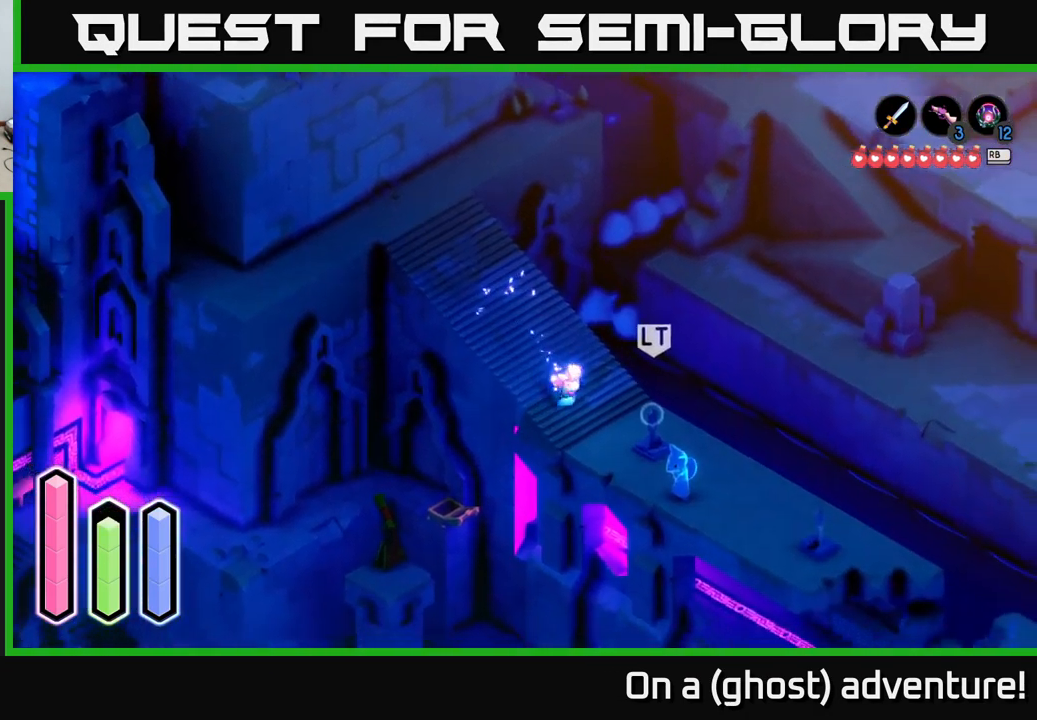
Gameplay with a controller (Xbox layout); each line is a JSON object with the inputs held at the frame after it. "events" lists button and stick changes between this image and that frame as [ms after this image, input, new state], when the widget could be followed in between.
{"buttons": ["A"], "left_stick": "down-right", "right_stick": "center", "events": []}
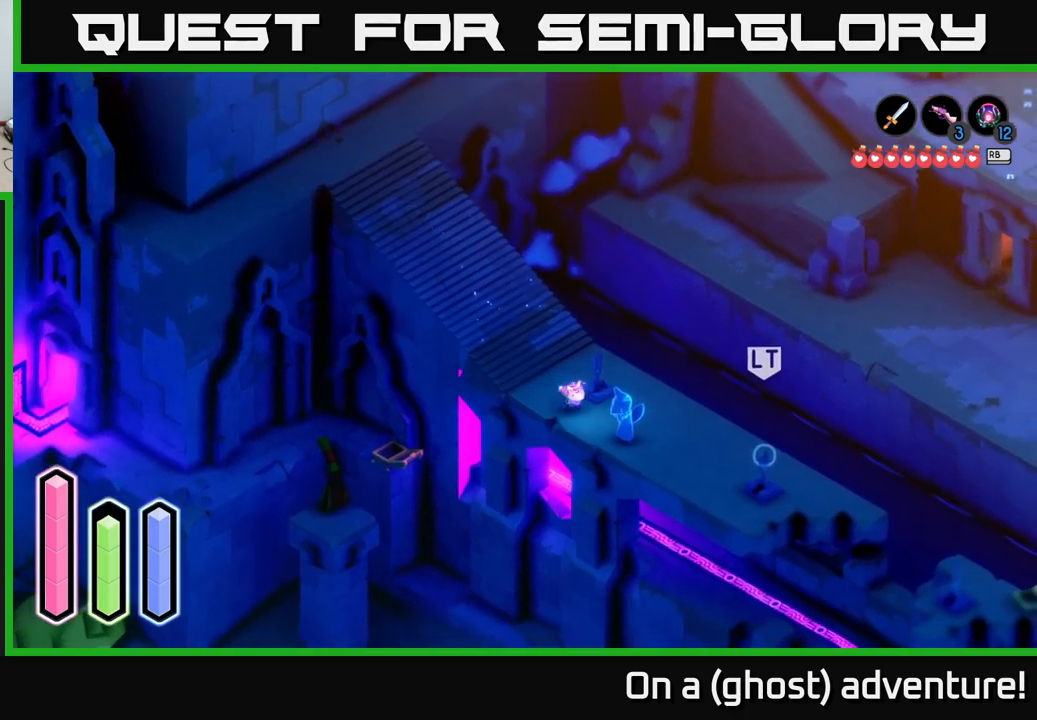
{"buttons": ["A"], "left_stick": "center", "right_stick": "center", "events": [[66, "A", "up"], [383, "left_stick", "center"], [500, "A", "down"]]}
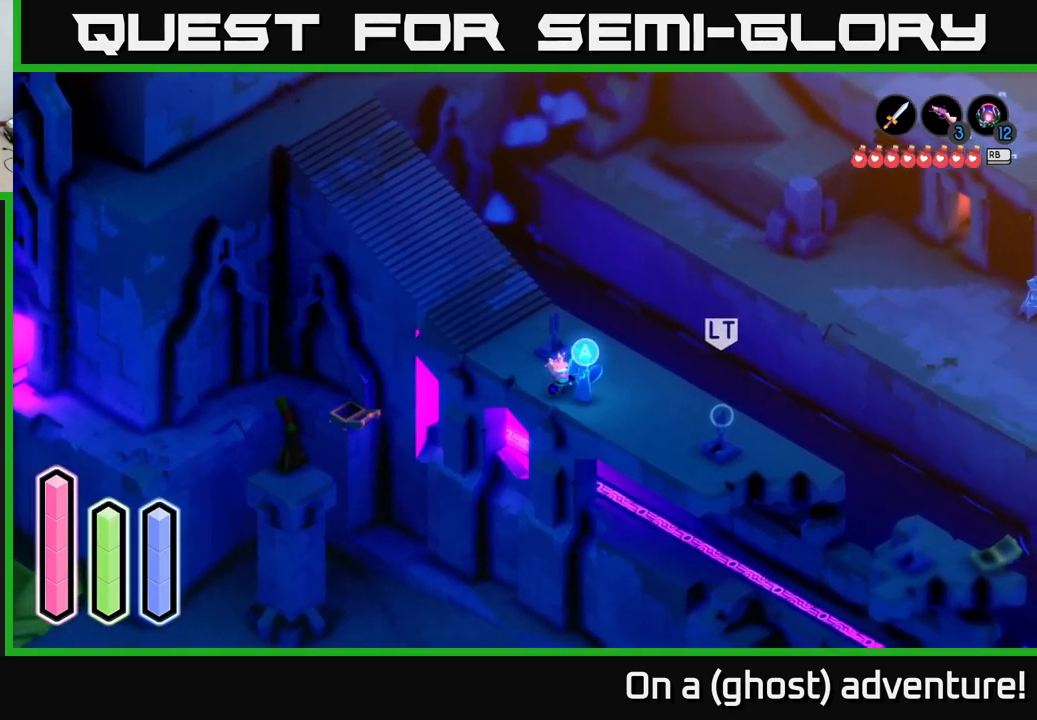
{"buttons": [], "left_stick": "center", "right_stick": "center", "events": [[150, "A", "up"]]}
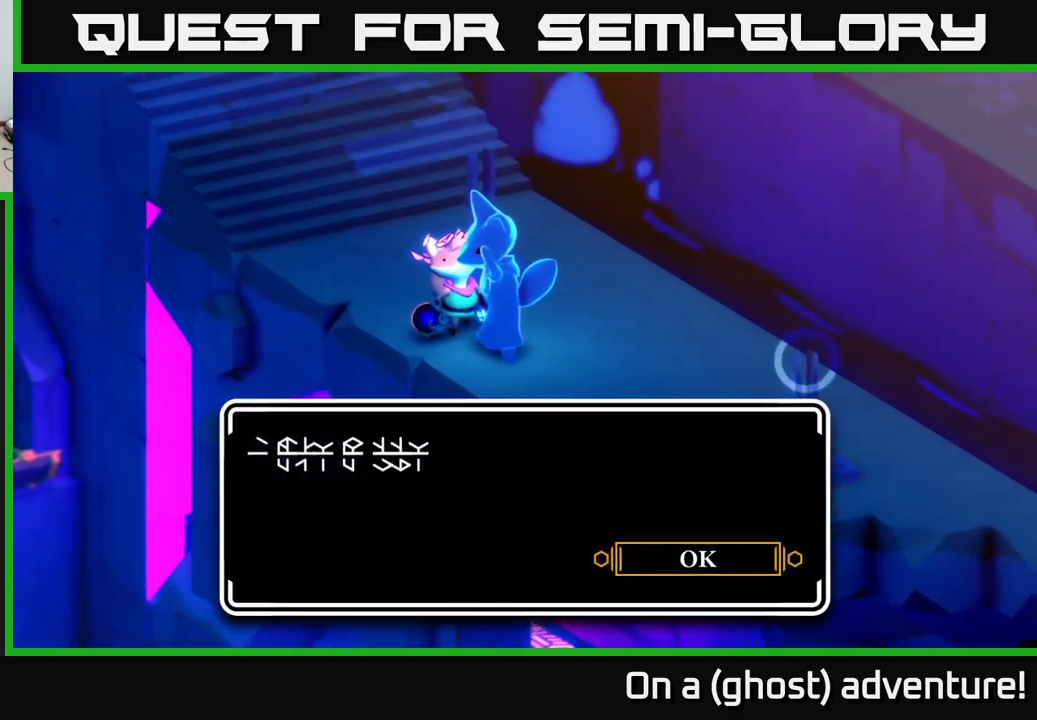
{"buttons": [], "left_stick": "center", "right_stick": "center", "events": [[116, "A", "down"], [316, "A", "up"]]}
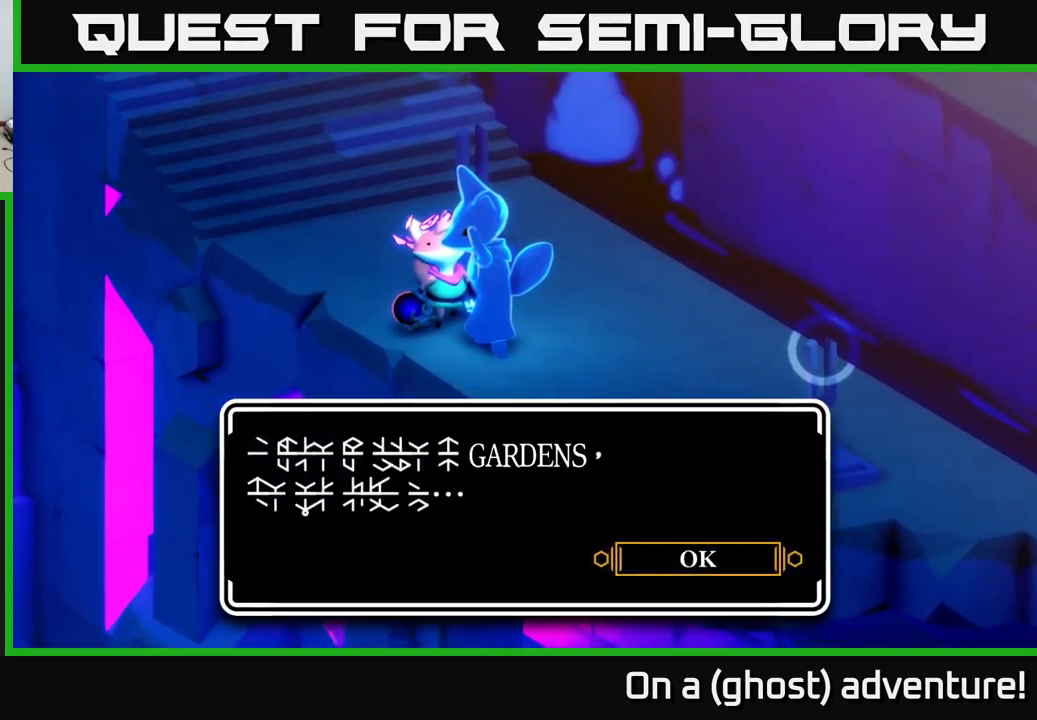
{"buttons": [], "left_stick": "center", "right_stick": "center", "events": [[83, "A", "down"], [183, "A", "up"], [250, "A", "down"], [400, "A", "up"]]}
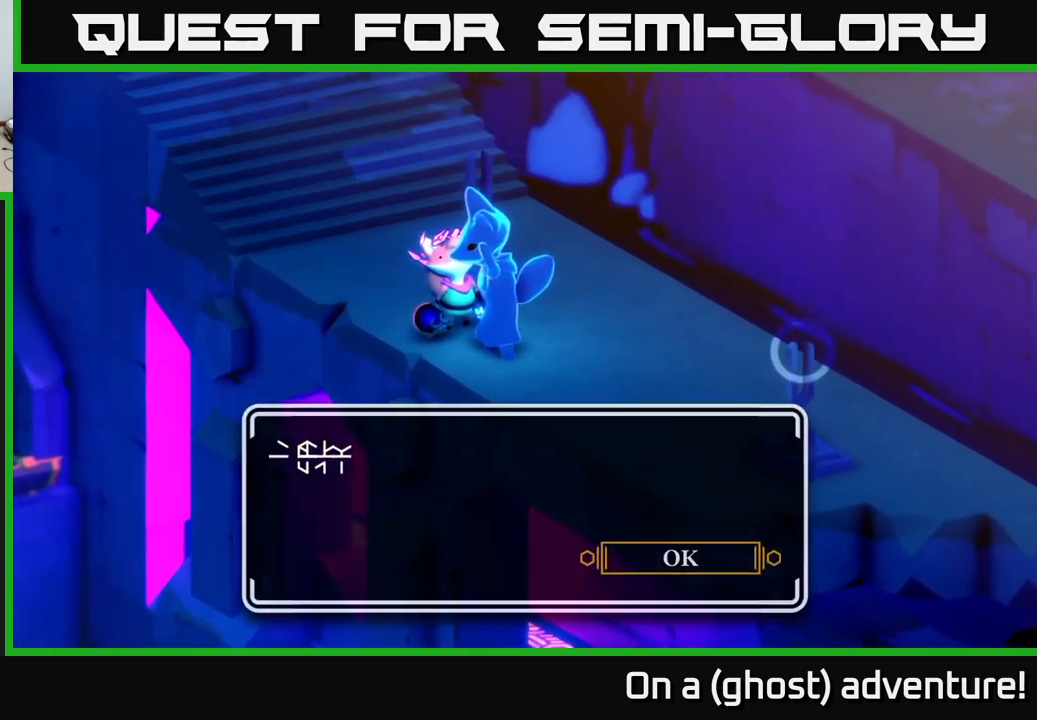
{"buttons": ["A"], "left_stick": "center", "right_stick": "center", "events": [[166, "left_stick", "down-left"], [183, "A", "down"], [300, "A", "up"], [333, "left_stick", "center"], [416, "A", "down"]]}
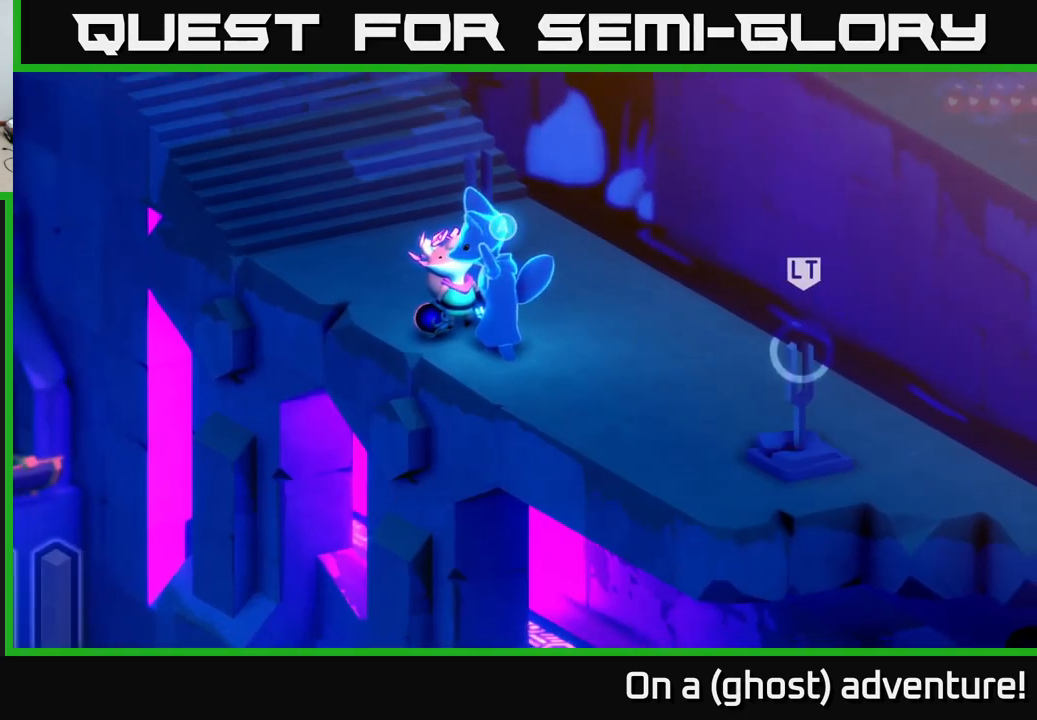
{"buttons": ["L2"], "left_stick": "down-left", "right_stick": "center", "events": [[50, "A", "up"], [100, "left_stick", "down-left"], [300, "L2", "down"]]}
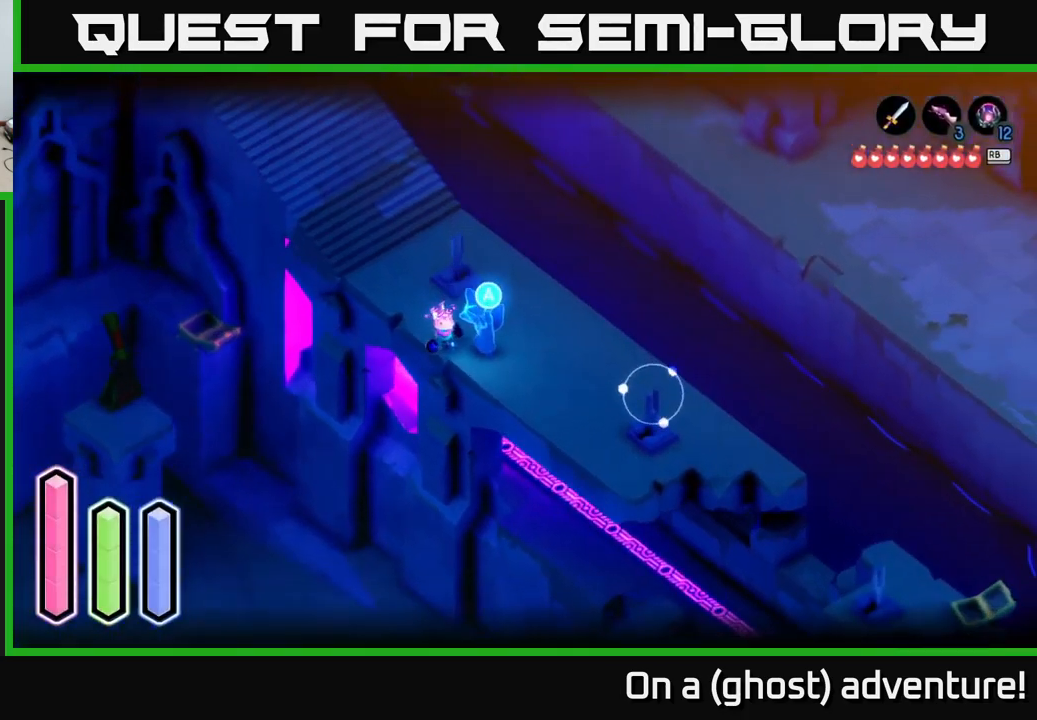
{"buttons": ["L2"], "left_stick": "center", "right_stick": "center", "events": [[216, "left_stick", "up-left"], [266, "left_stick", "center"], [300, "right_stick", "left"], [450, "right_stick", "center"]]}
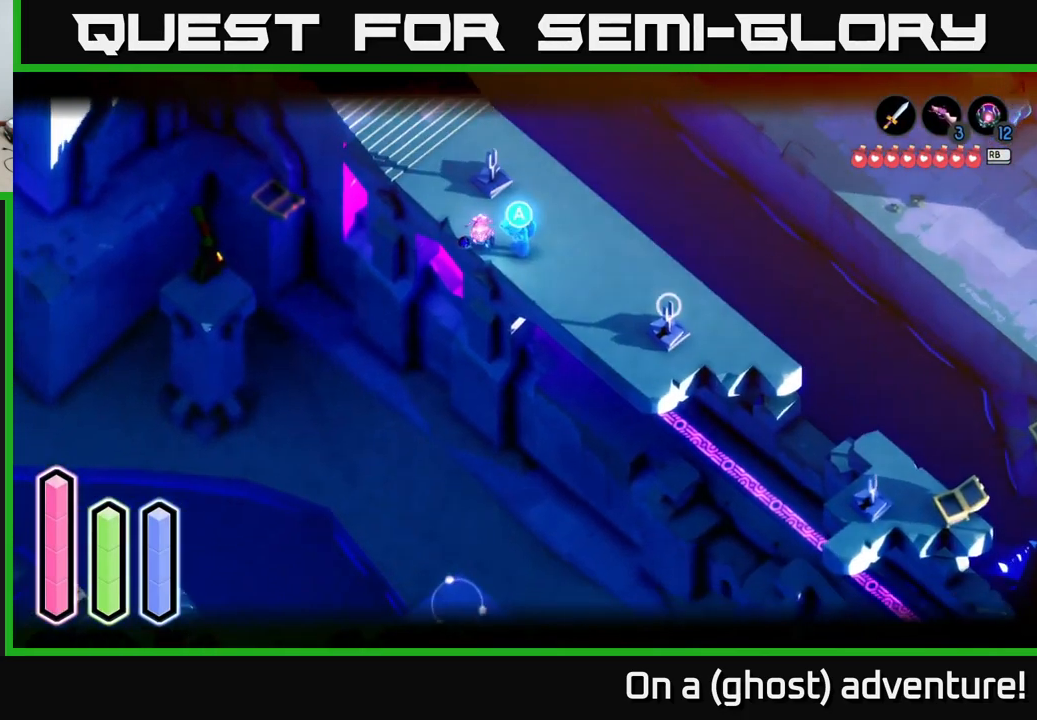
{"buttons": ["L2"], "left_stick": "center", "right_stick": "center", "events": [[183, "right_stick", "left"], [283, "right_stick", "center"]]}
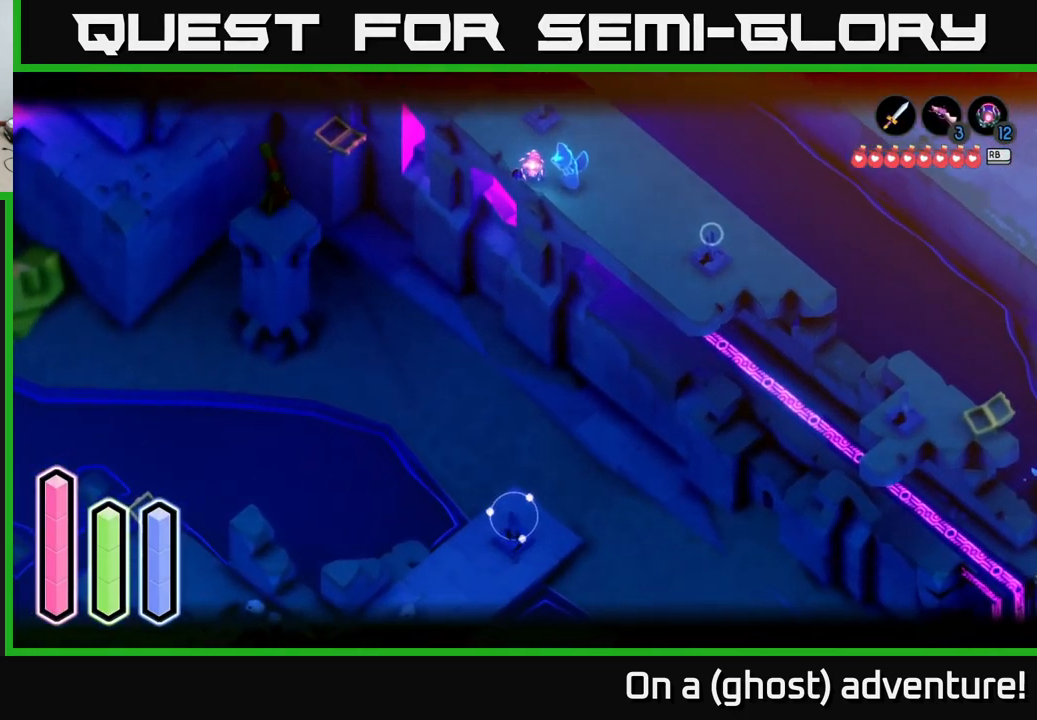
{"buttons": ["L2"], "left_stick": "center", "right_stick": "center", "events": [[116, "B", "down"], [183, "B", "up"]]}
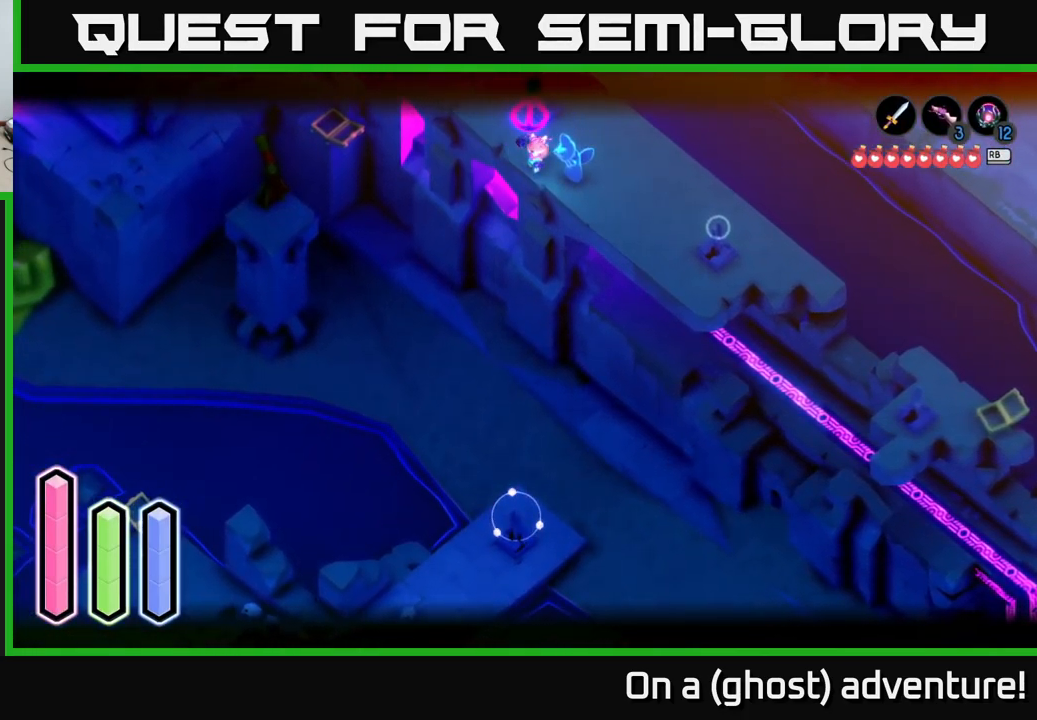
{"buttons": ["L2"], "left_stick": "center", "right_stick": "center", "events": []}
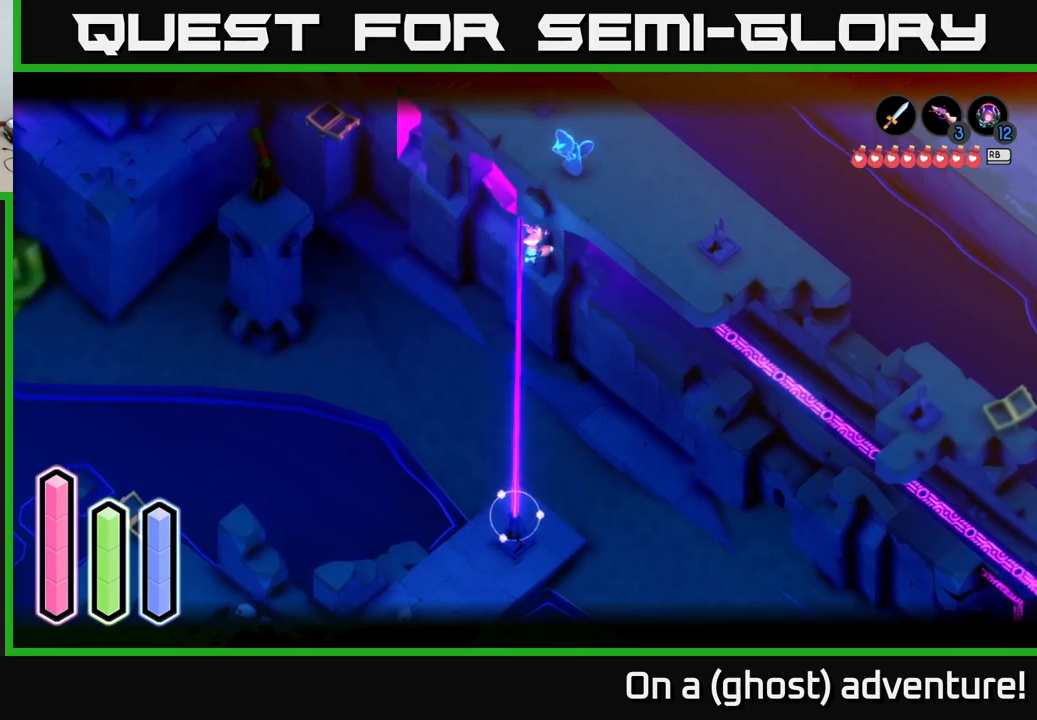
{"buttons": [], "left_stick": "down-left", "right_stick": "center", "events": [[133, "left_stick", "down-left"], [383, "L2", "up"]]}
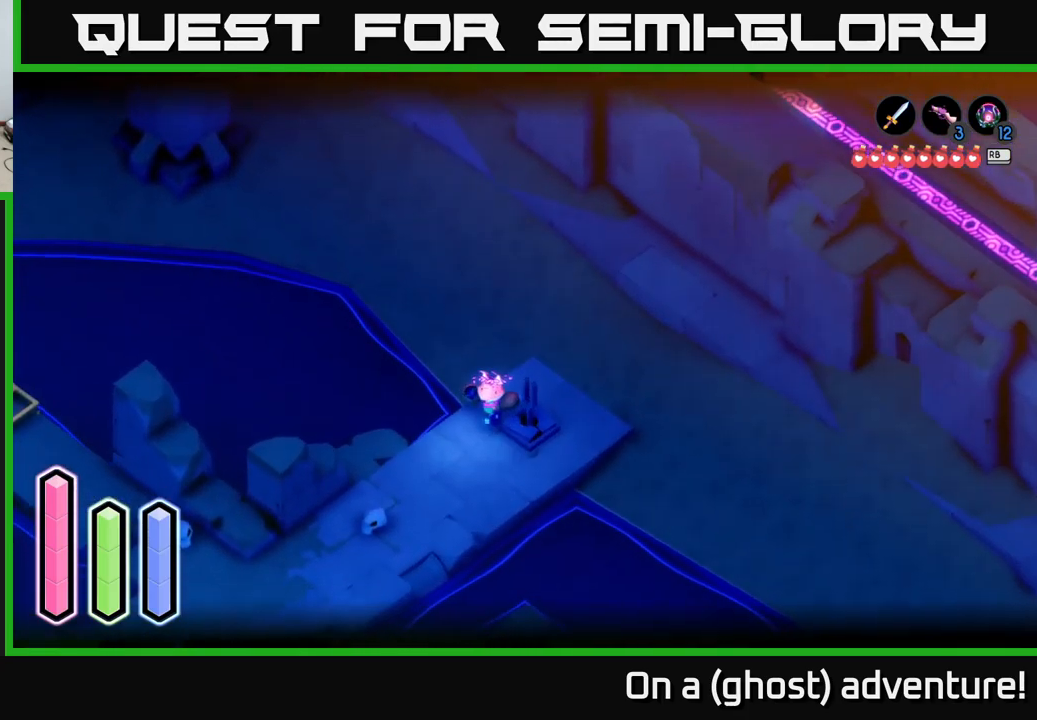
{"buttons": ["A"], "left_stick": "down-left", "right_stick": "center", "events": [[217, "A", "down"]]}
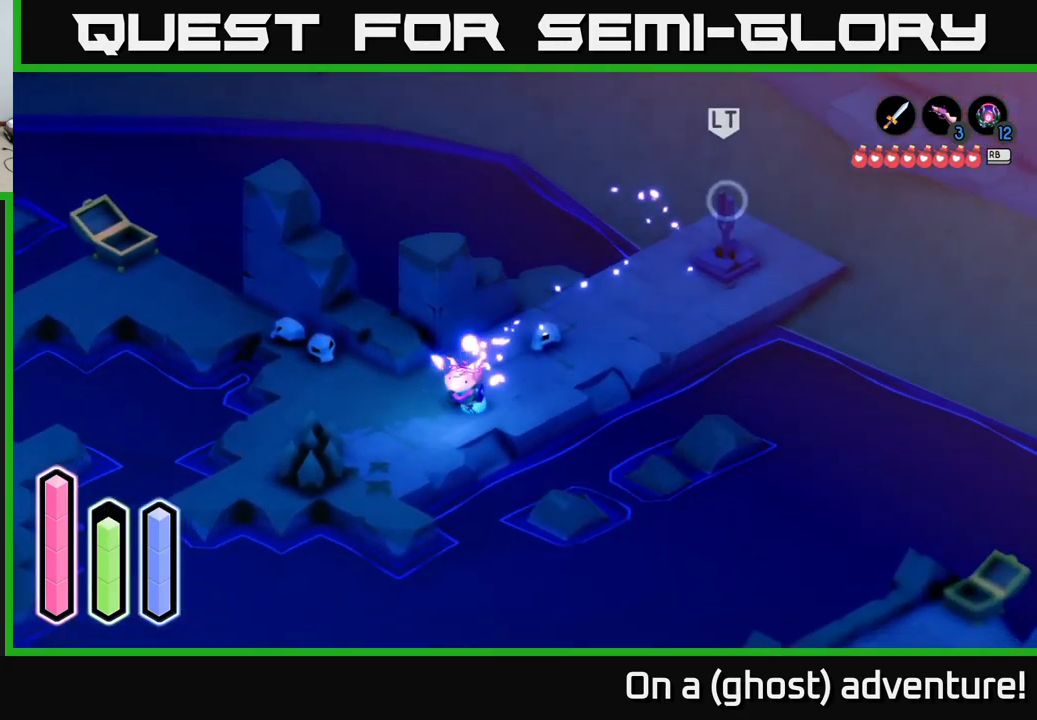
{"buttons": ["A"], "left_stick": "left", "right_stick": "center", "events": [[300, "left_stick", "left"]]}
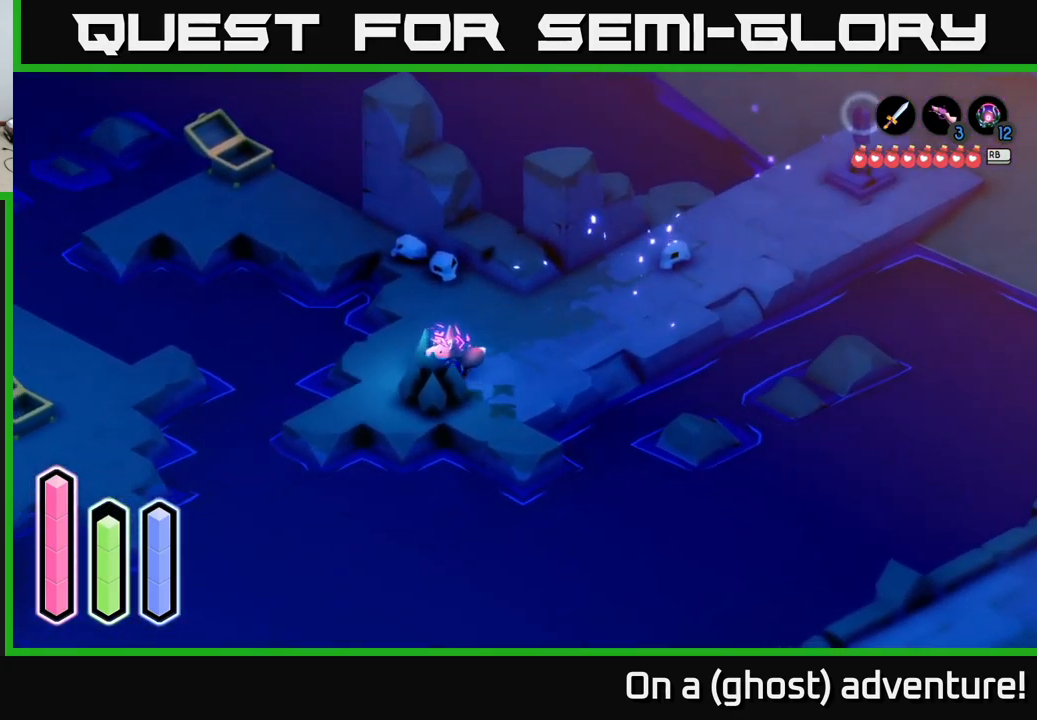
{"buttons": ["A"], "left_stick": "left", "right_stick": "center", "events": [[33, "left_stick", "down-left"], [167, "left_stick", "left"], [283, "A", "up"], [383, "A", "down"]]}
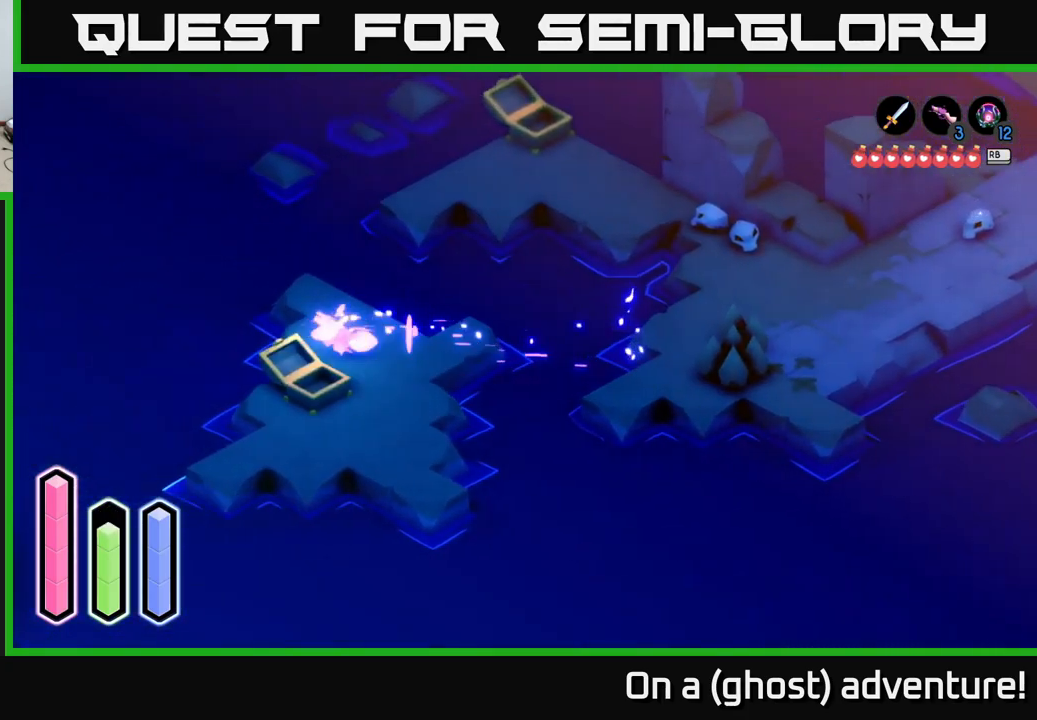
{"buttons": ["A"], "left_stick": "right", "right_stick": "center", "events": [[83, "left_stick", "center"], [383, "left_stick", "right"]]}
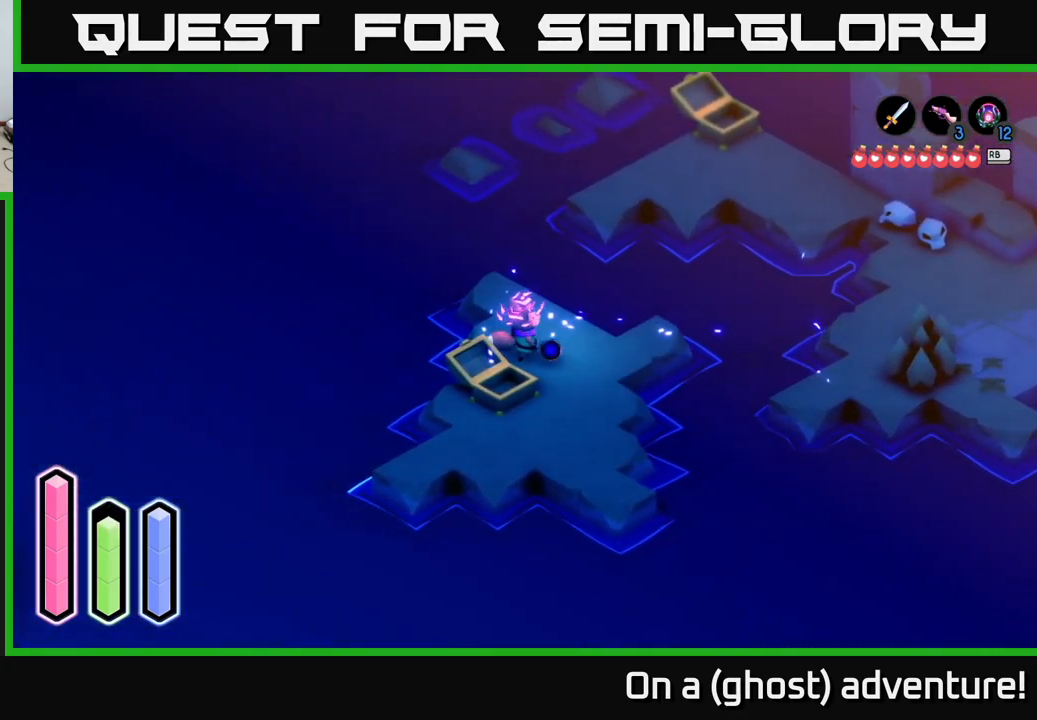
{"buttons": ["A"], "left_stick": "right", "right_stick": "center", "events": [[83, "A", "up"], [183, "A", "down"]]}
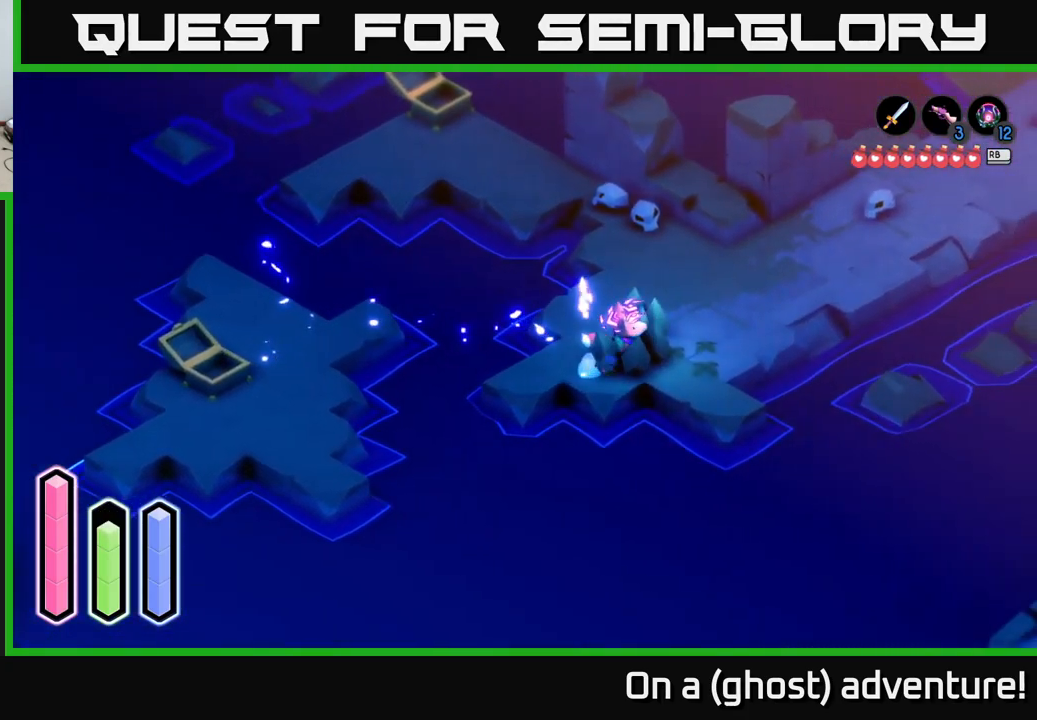
{"buttons": [], "left_stick": "up-right", "right_stick": "center", "events": [[50, "left_stick", "up-right"], [300, "A", "up"], [367, "A", "down"], [500, "A", "up"]]}
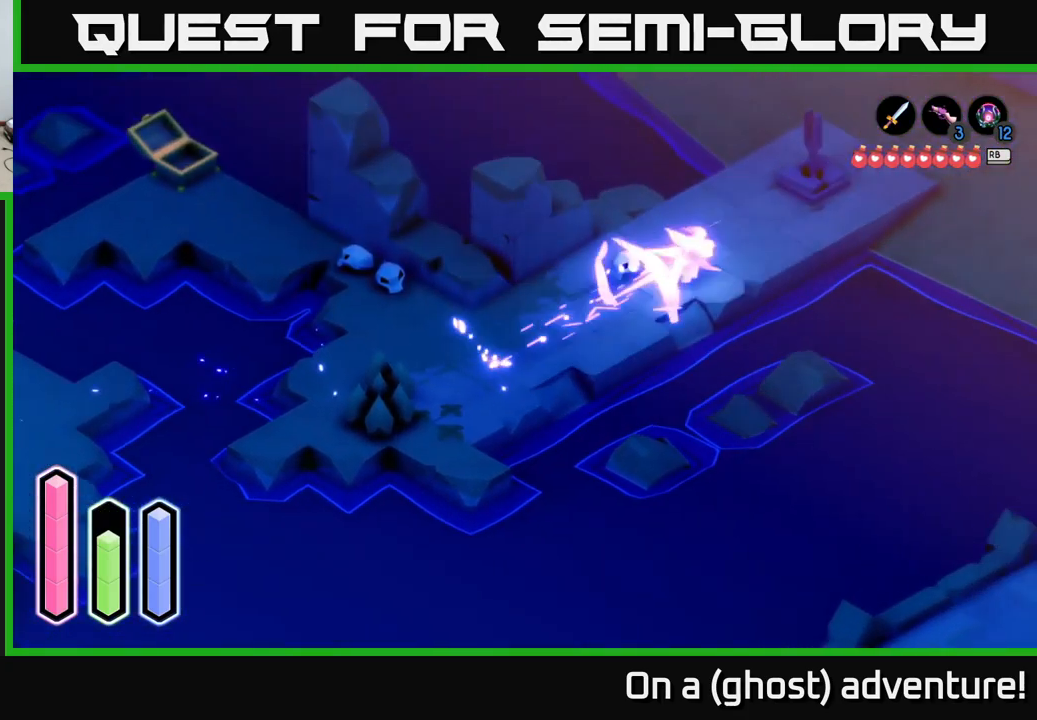
{"buttons": ["A"], "left_stick": "up-left", "right_stick": "center", "events": [[83, "A", "down"], [300, "A", "up"], [300, "left_stick", "up-left"], [417, "A", "down"]]}
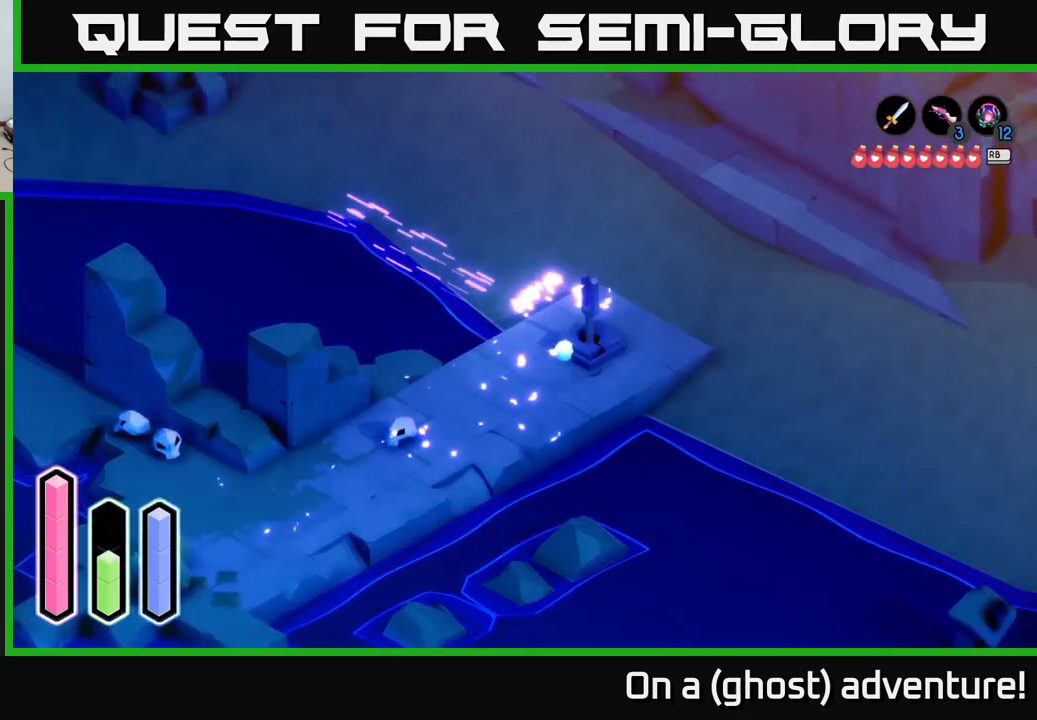
{"buttons": ["A"], "left_stick": "up", "right_stick": "center", "events": [[333, "left_stick", "up"]]}
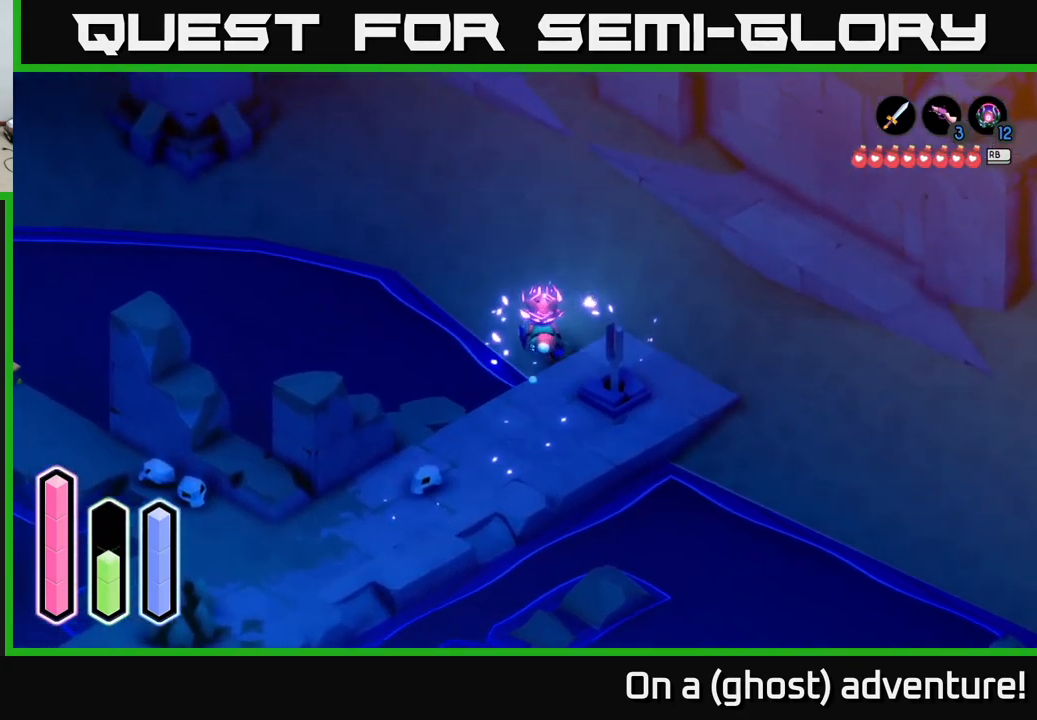
{"buttons": ["A"], "left_stick": "left", "right_stick": "center", "events": [[67, "left_stick", "up-left"], [183, "A", "up"], [267, "A", "down"], [384, "left_stick", "left"]]}
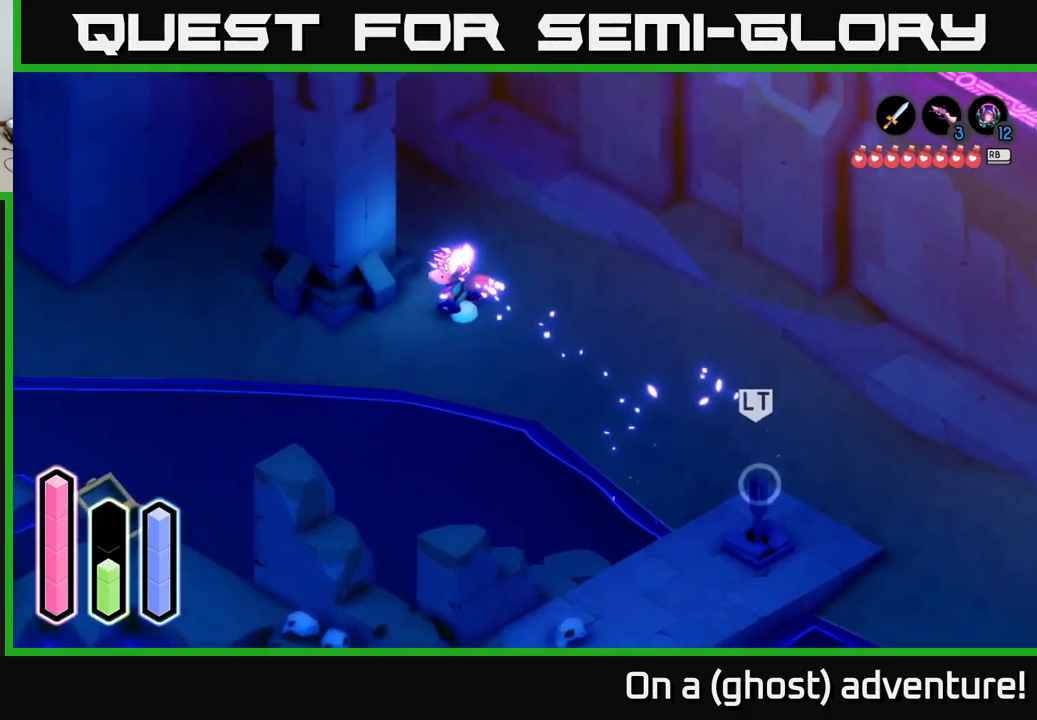
{"buttons": ["A"], "left_stick": "left", "right_stick": "center", "events": []}
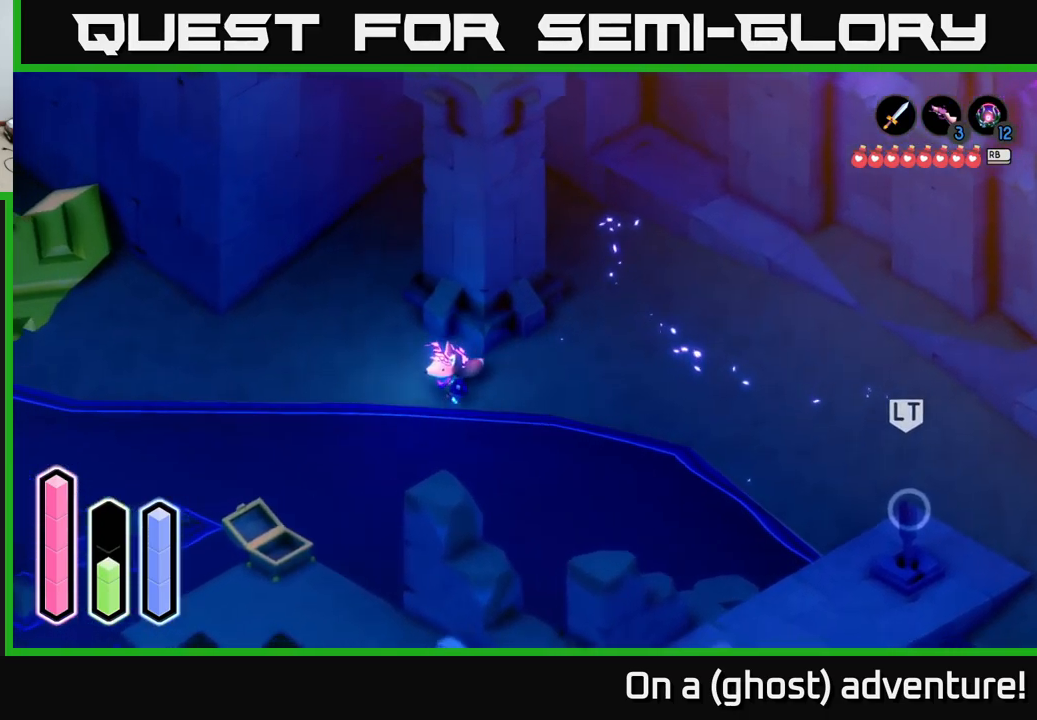
{"buttons": ["A"], "left_stick": "left", "right_stick": "center", "events": []}
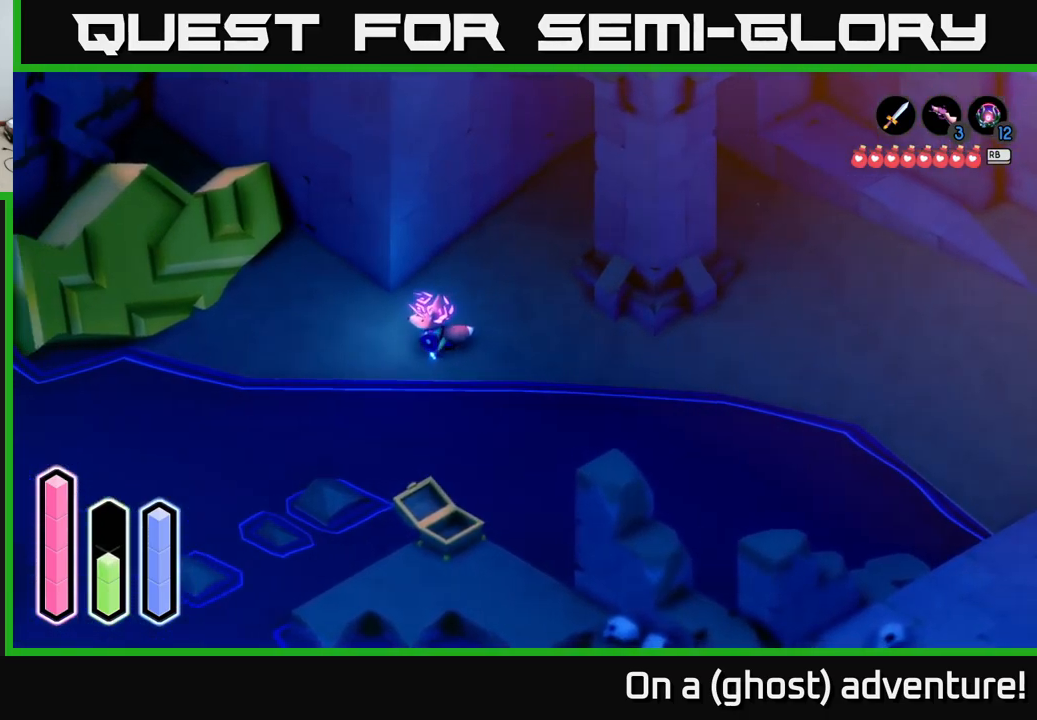
{"buttons": [], "left_stick": "up-left", "right_stick": "center", "events": [[217, "A", "up"], [300, "left_stick", "up-left"]]}
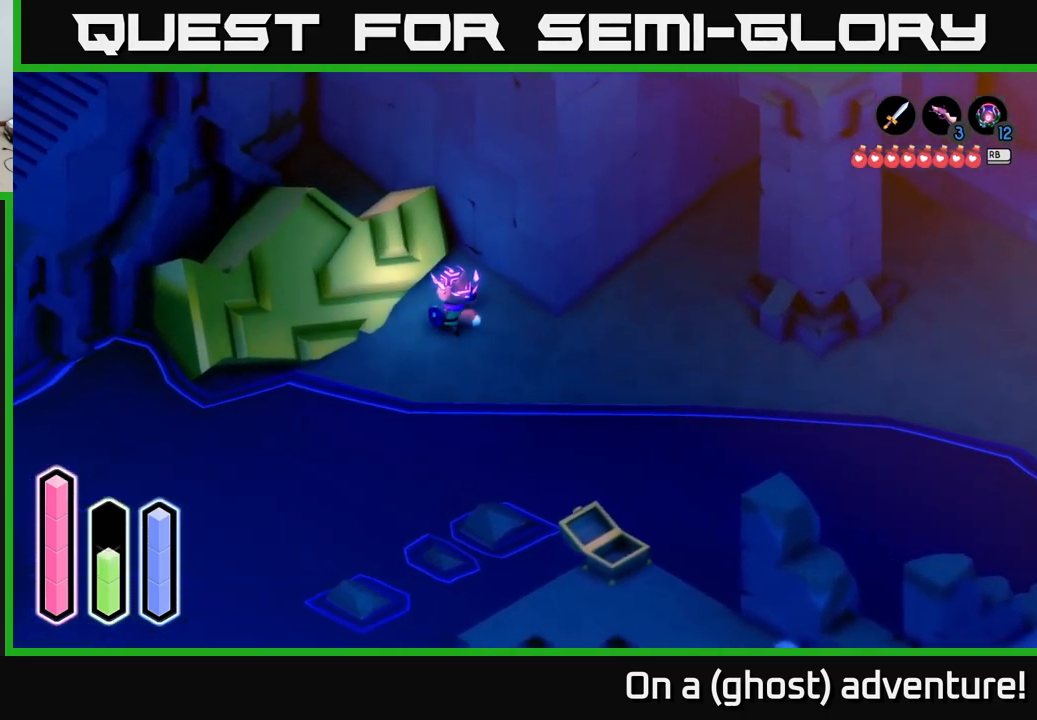
{"buttons": [], "left_stick": "center", "right_stick": "center", "events": [[50, "left_stick", "center"]]}